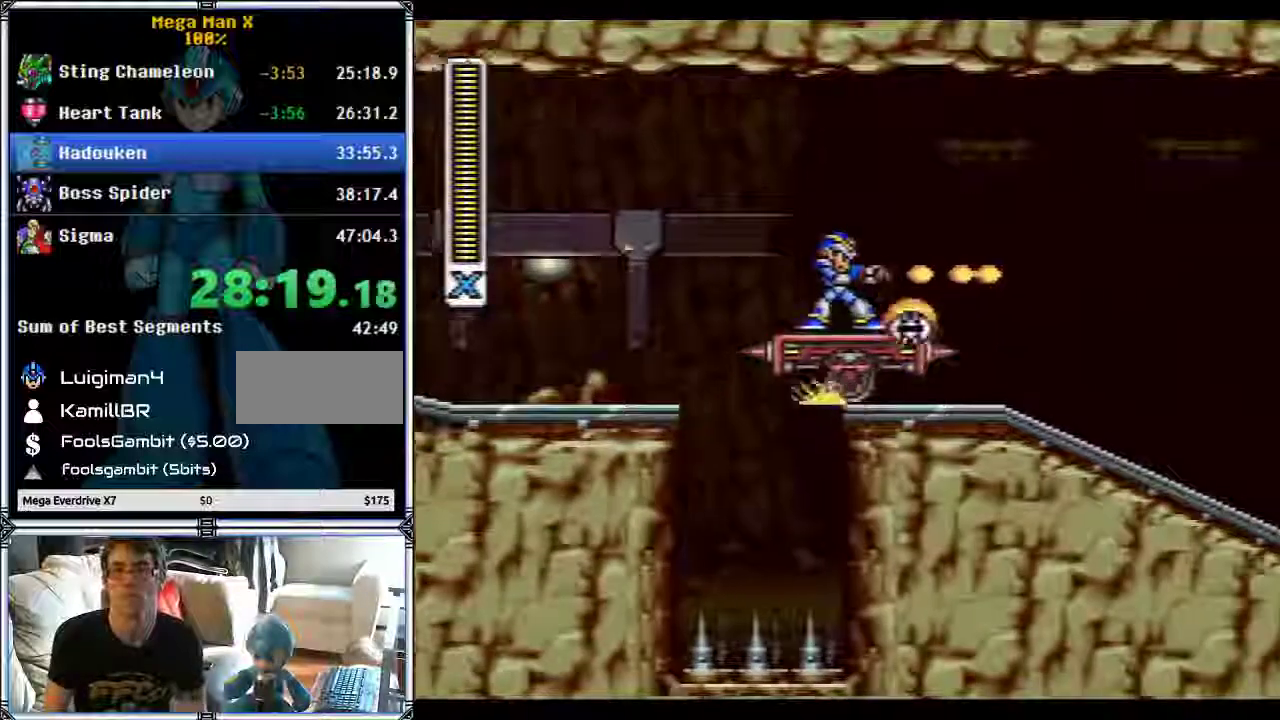
Gameplay with a controller (Nintendo layout); each line is a JSON object with the inputs held at the frame after it. "events" lists button and stick changes between this image and that frame as [ms after this image, input, new state], when the widget could be followed in between. Not read: L3 R3.
{"buttons": [], "events": [[50, "X", "up"], [50, "Y", "up"], [100, "X", "down"], [100, "Y", "down"], [183, "X", "up"], [183, "Y", "up"], [233, "Y", "down"], [317, "Y", "up"]]}
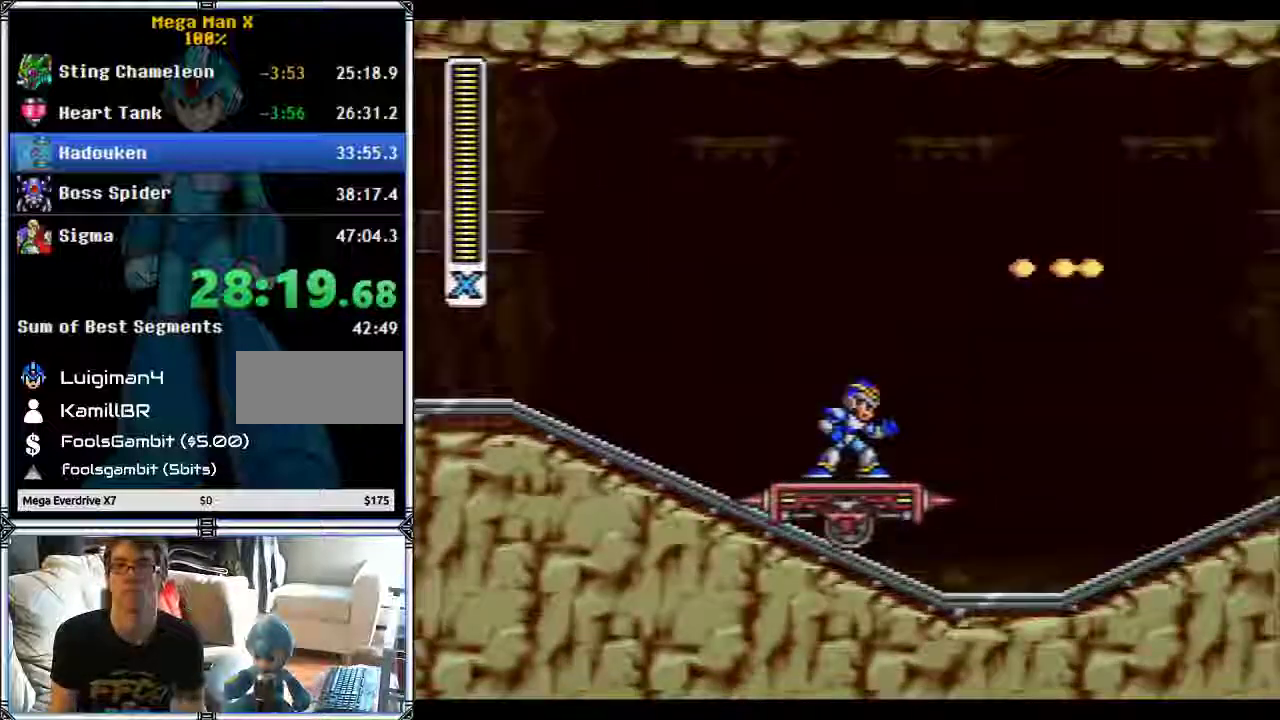
{"buttons": [], "events": []}
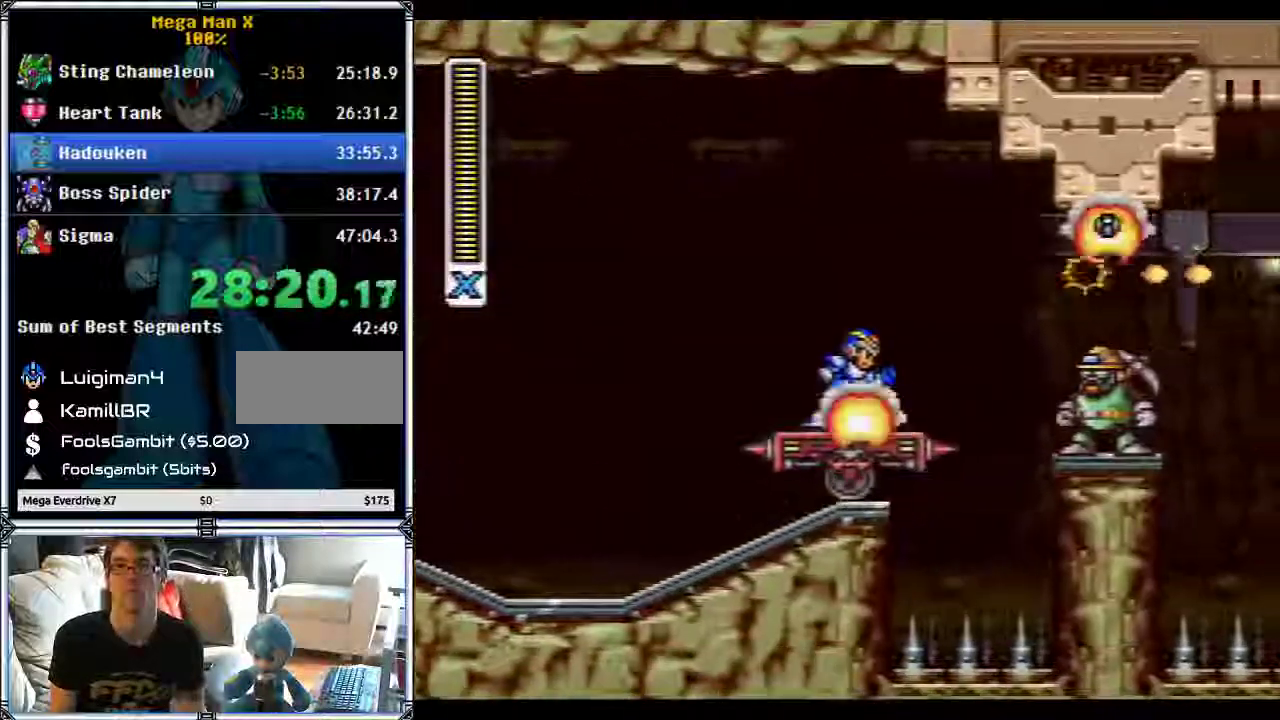
{"buttons": [], "events": [[33, "X", "down"], [300, "X", "up"]]}
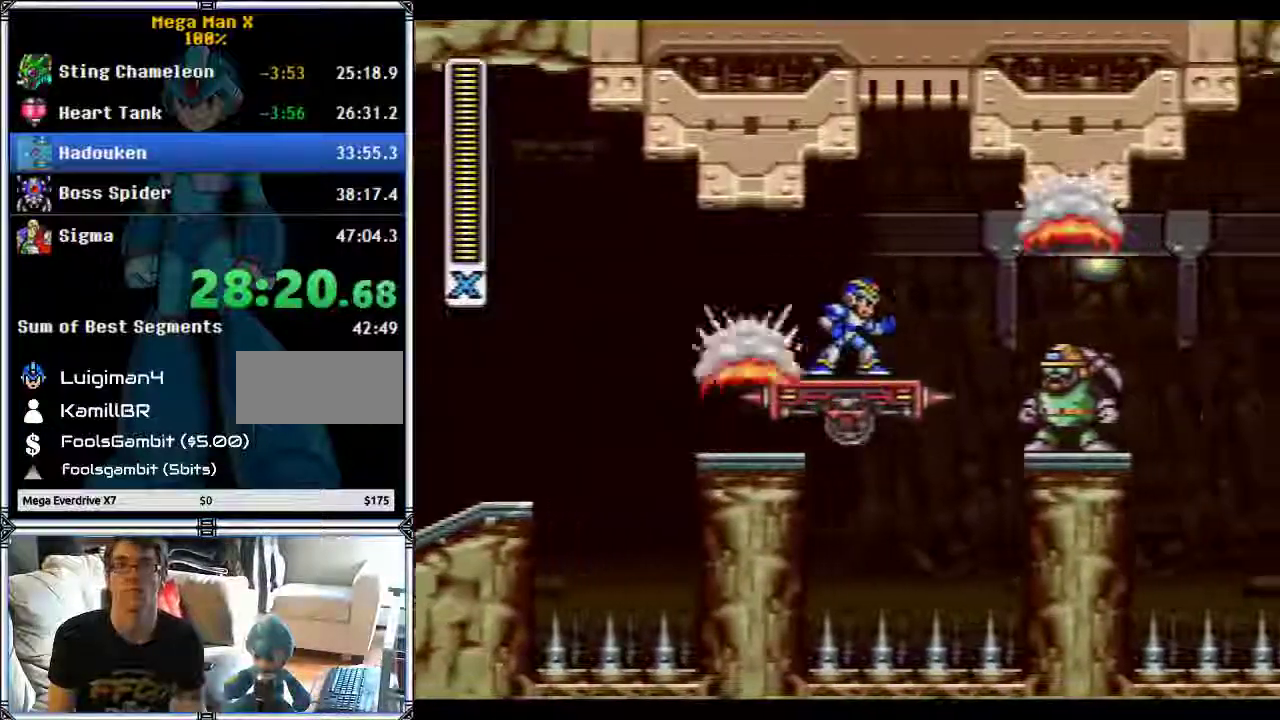
{"buttons": ["B", "DPAD_LEFT"], "events": [[67, "X", "down"], [233, "DPAD_RIGHT", "down"], [267, "B", "down"], [433, "DPAD_LEFT", "down"], [433, "DPAD_RIGHT", "up"], [433, "DPAD_UP", "down"], [433, "X", "up"], [483, "DPAD_UP", "up"]]}
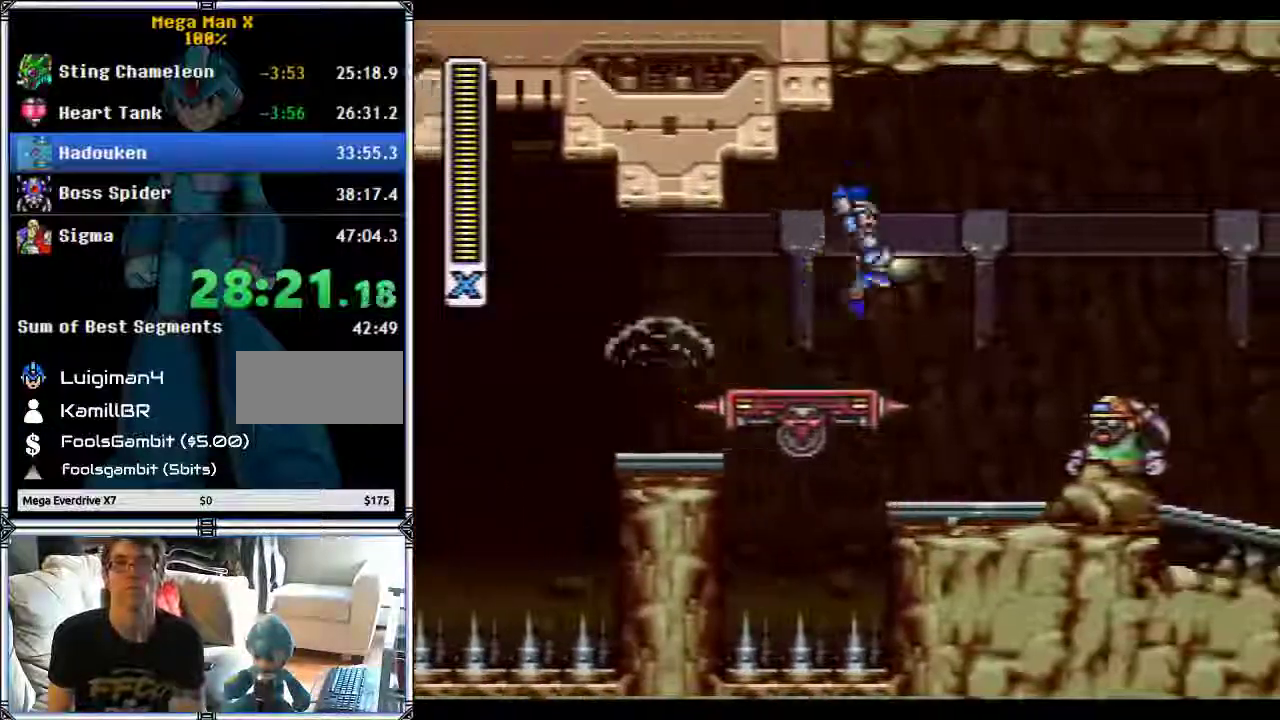
{"buttons": ["B", "DPAD_LEFT"], "events": [[100, "B", "up"], [100, "X", "down"], [167, "DPAD_LEFT", "up"], [200, "DPAD_RIGHT", "down"], [267, "B", "down"], [367, "X", "up"], [383, "DPAD_LEFT", "down"], [383, "DPAD_RIGHT", "up"], [383, "DPAD_UP", "down"], [433, "DPAD_UP", "up"]]}
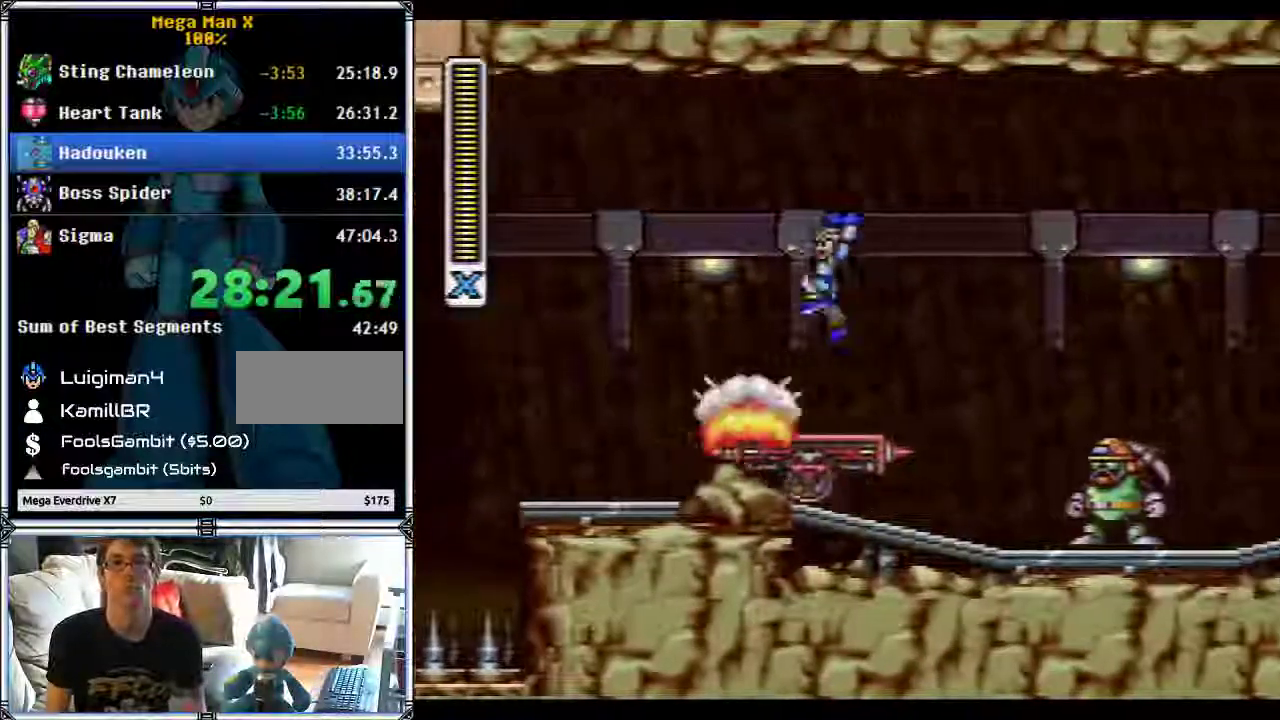
{"buttons": ["B", "DPAD_LEFT"], "events": [[117, "DPAD_LEFT", "up"], [117, "DPAD_RIGHT", "down"], [133, "B", "up"], [300, "B", "down"], [417, "DPAD_RIGHT", "up"], [450, "DPAD_LEFT", "down"]]}
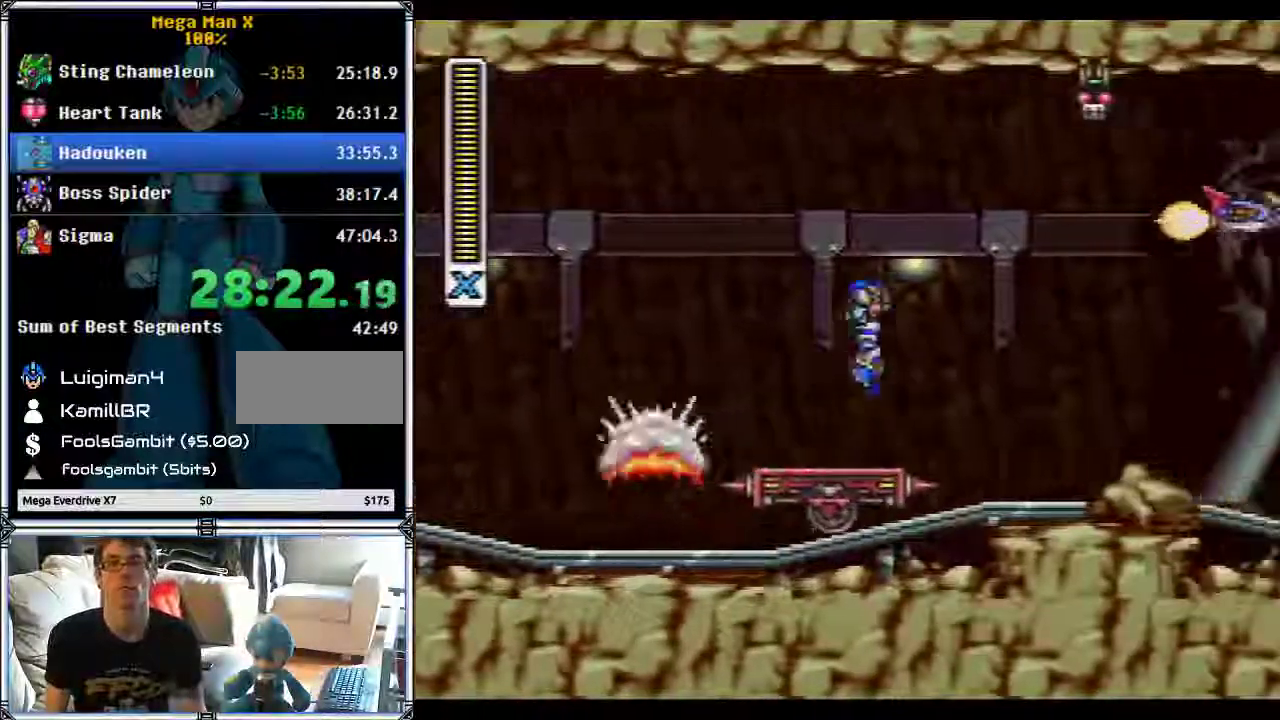
{"buttons": ["DPAD_LEFT"], "events": [[100, "DPAD_LEFT", "up"], [133, "DPAD_RIGHT", "down"], [167, "B", "up"], [233, "B", "down"], [350, "DPAD_RIGHT", "up"], [433, "B", "up"], [433, "Y", "down"], [483, "DPAD_LEFT", "down"], [483, "Y", "up"]]}
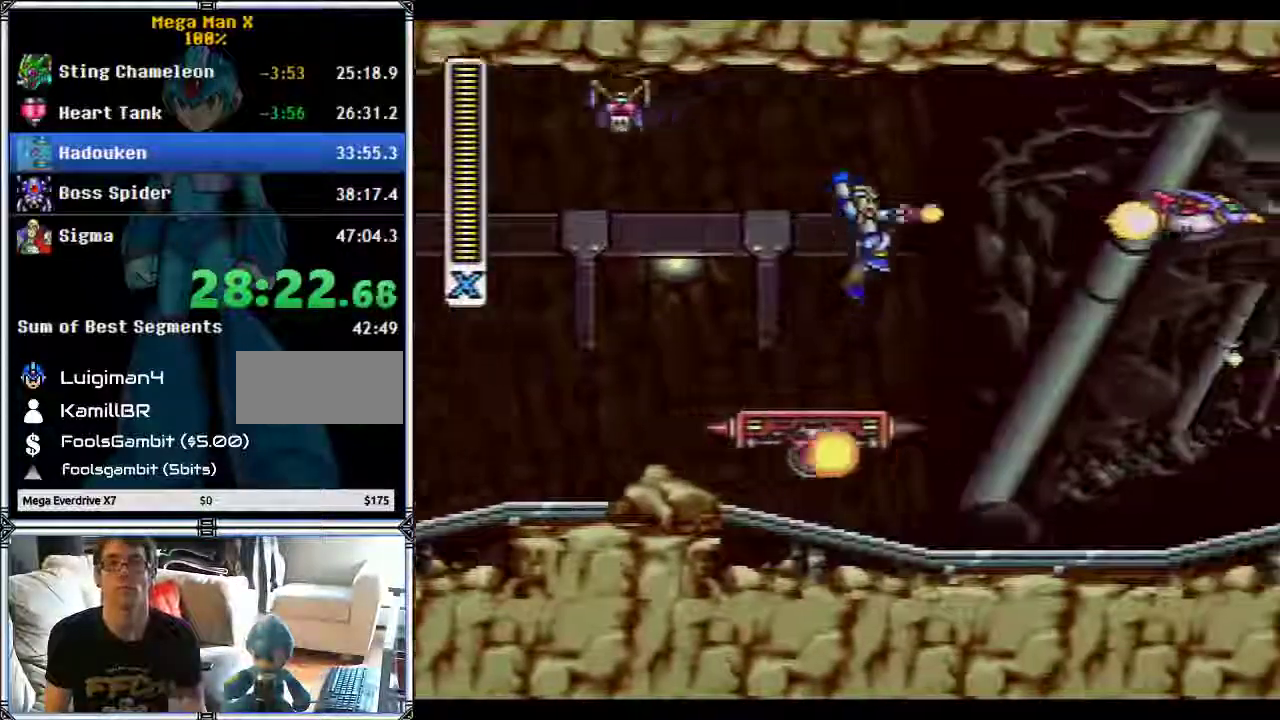
{"buttons": ["B", "DPAD_UP", "DPAD_LEFT"]}
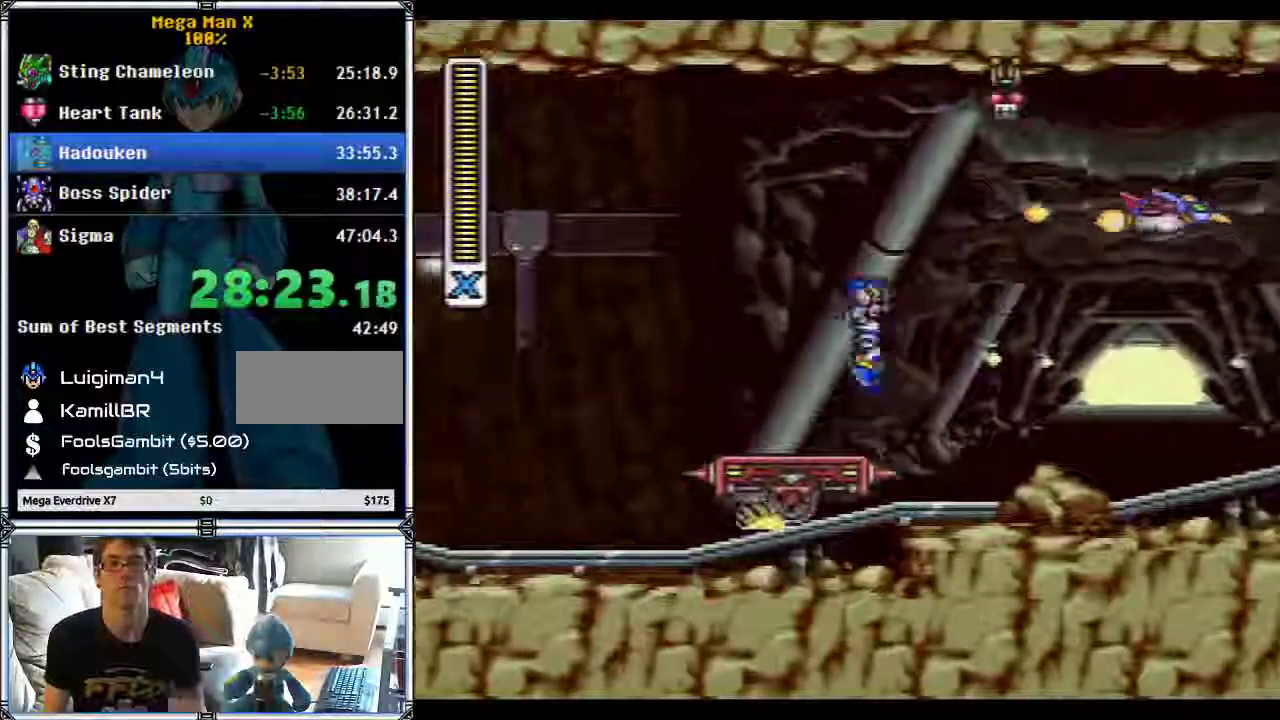
{"buttons": ["DPAD_LEFT"]}
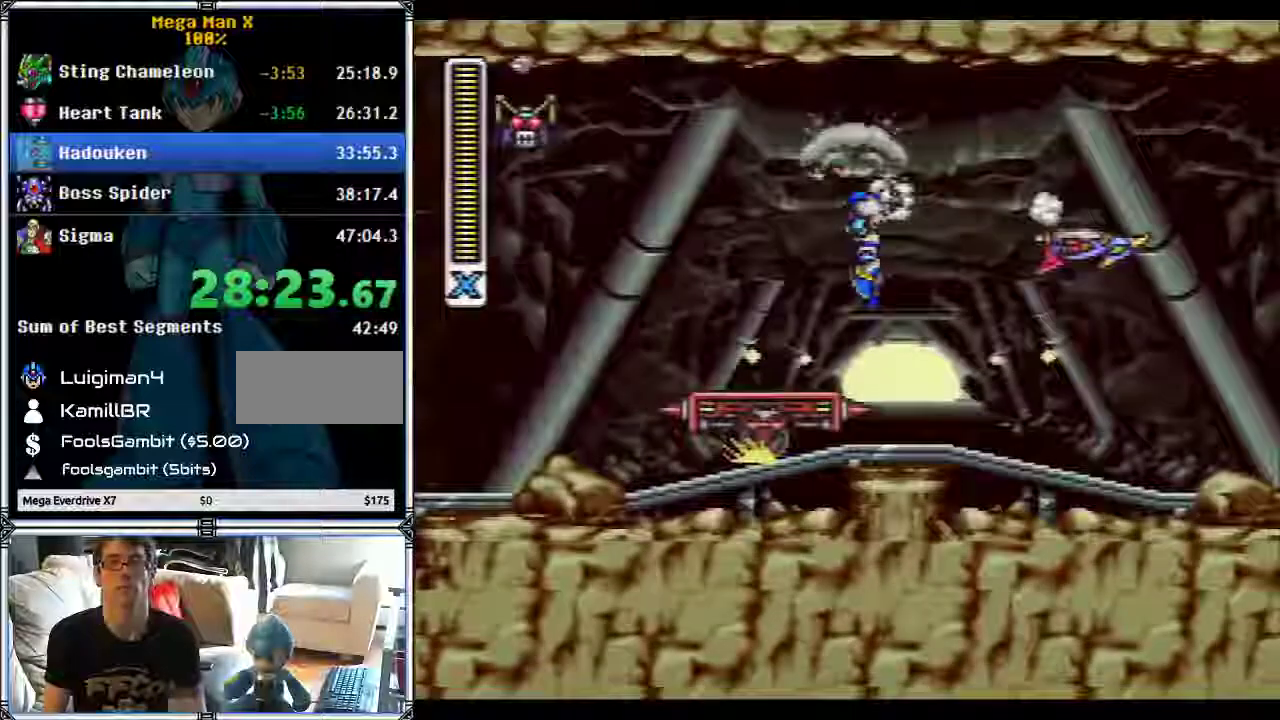
{"buttons": ["DPAD_LEFT"], "events": [[100, "X", "down"], [167, "DPAD_LEFT", "up"], [233, "DPAD_RIGHT", "down"], [300, "B", "down"], [333, "DPAD_RIGHT", "up"], [383, "DPAD_LEFT", "down"], [417, "B", "up"], [417, "X", "up"]]}
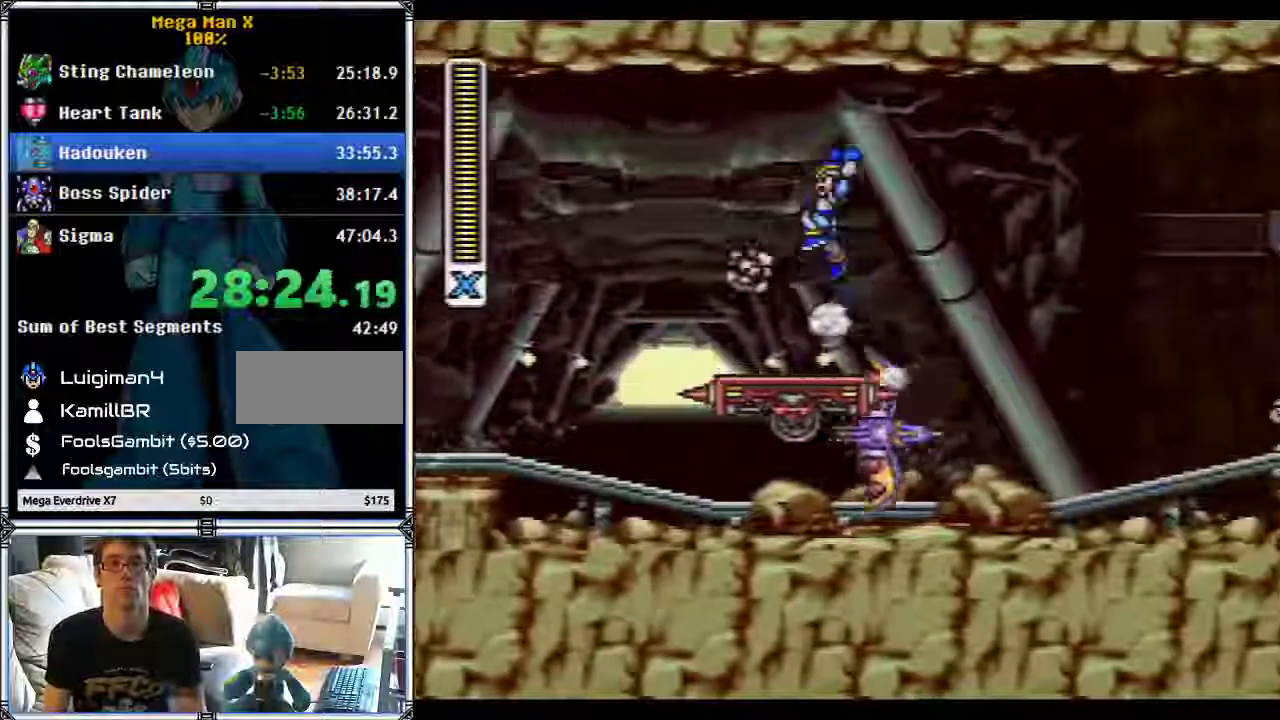
{"buttons": ["B", "DPAD_LEFT"], "events": [[150, "DPAD_LEFT", "up"], [233, "DPAD_RIGHT", "down"], [300, "B", "down"], [383, "DPAD_RIGHT", "up"], [450, "DPAD_LEFT", "down"]]}
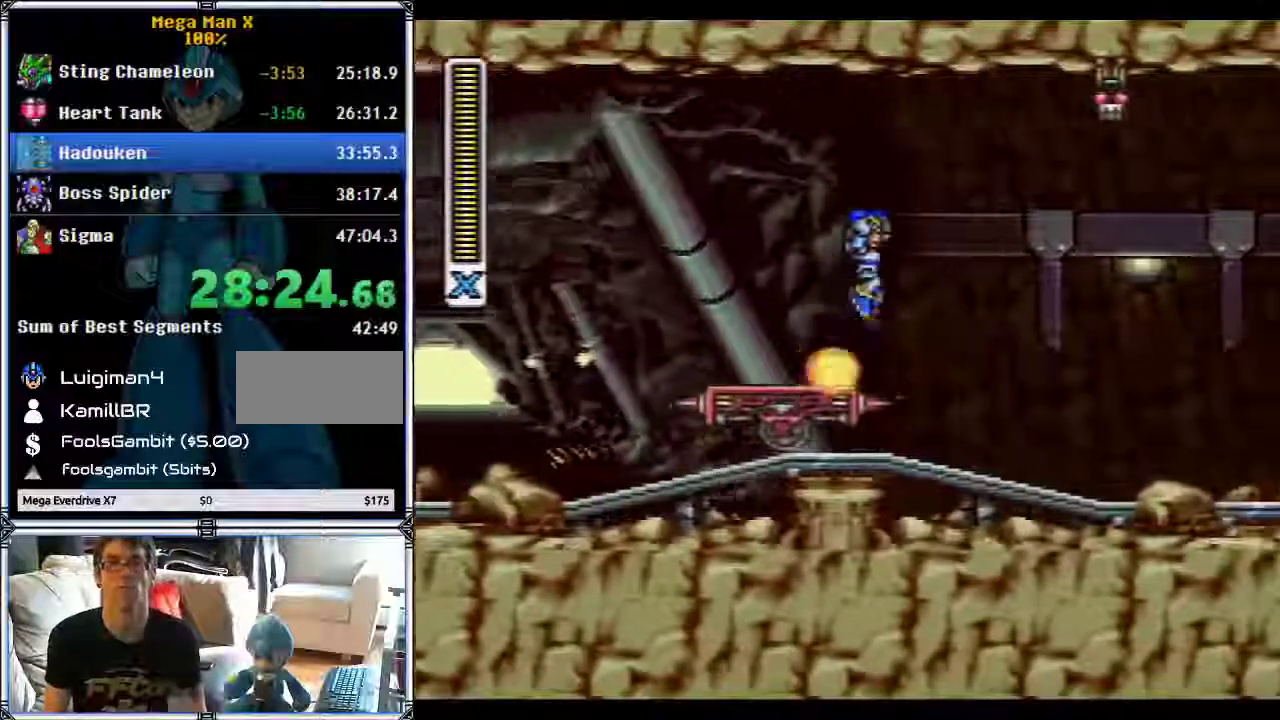
{"buttons": ["B", "DPAD_LEFT"], "events": [[67, "B", "up"], [167, "DPAD_LEFT", "up"], [200, "DPAD_RIGHT", "down"], [233, "B", "down"], [317, "DPAD_RIGHT", "up"], [350, "DPAD_LEFT", "down"]]}
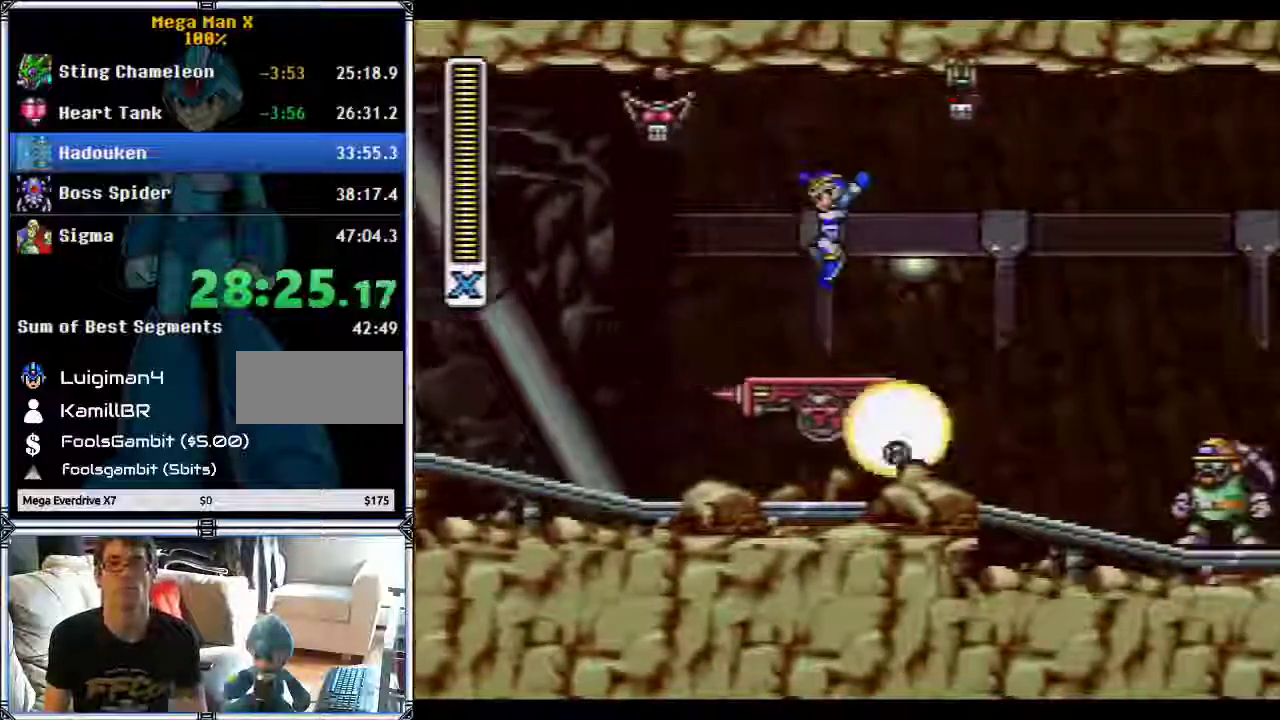
{"buttons": ["B", "DPAD_LEFT"], "events": [[67, "DPAD_LEFT", "up"], [100, "DPAD_RIGHT", "down"], [333, "DPAD_RIGHT", "up"], [350, "DPAD_LEFT", "down"]]}
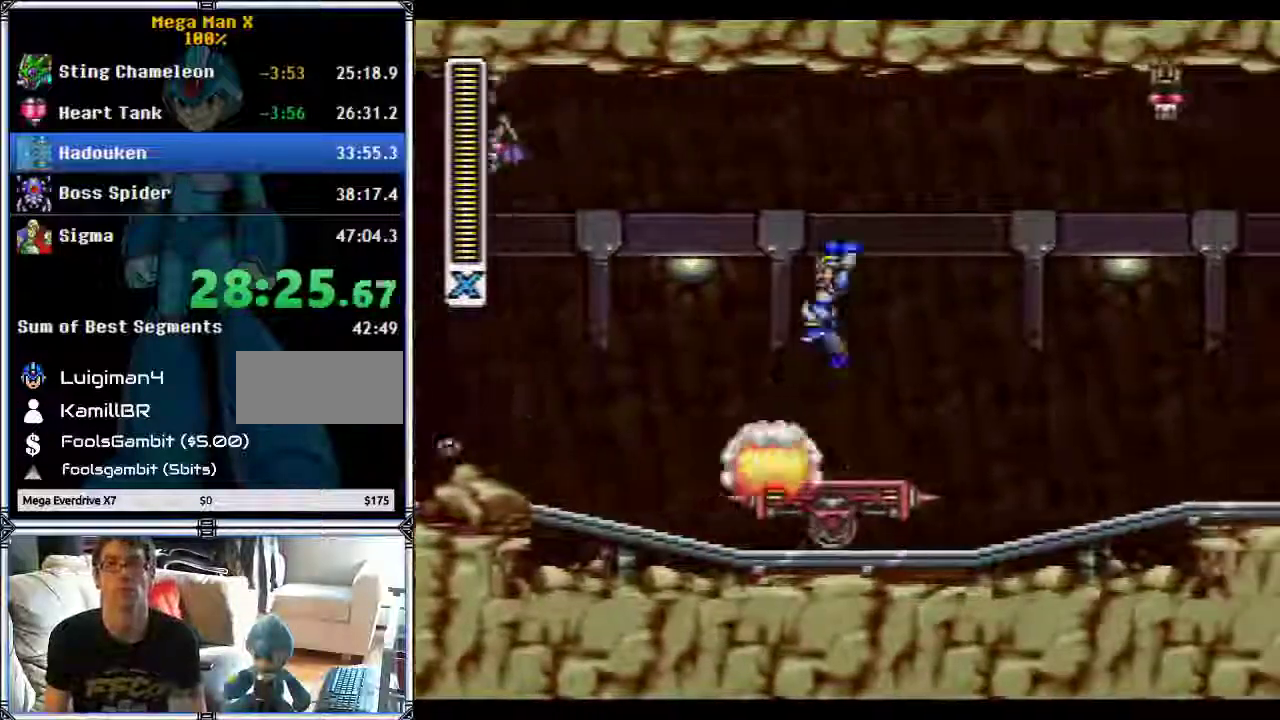
{"buttons": ["DPAD_LEFT"], "events": [[67, "DPAD_LEFT", "up"], [100, "DPAD_RIGHT", "down"], [133, "B", "up"], [233, "B", "down"], [300, "DPAD_RIGHT", "up"], [317, "DPAD_LEFT", "down"], [350, "B", "up"]]}
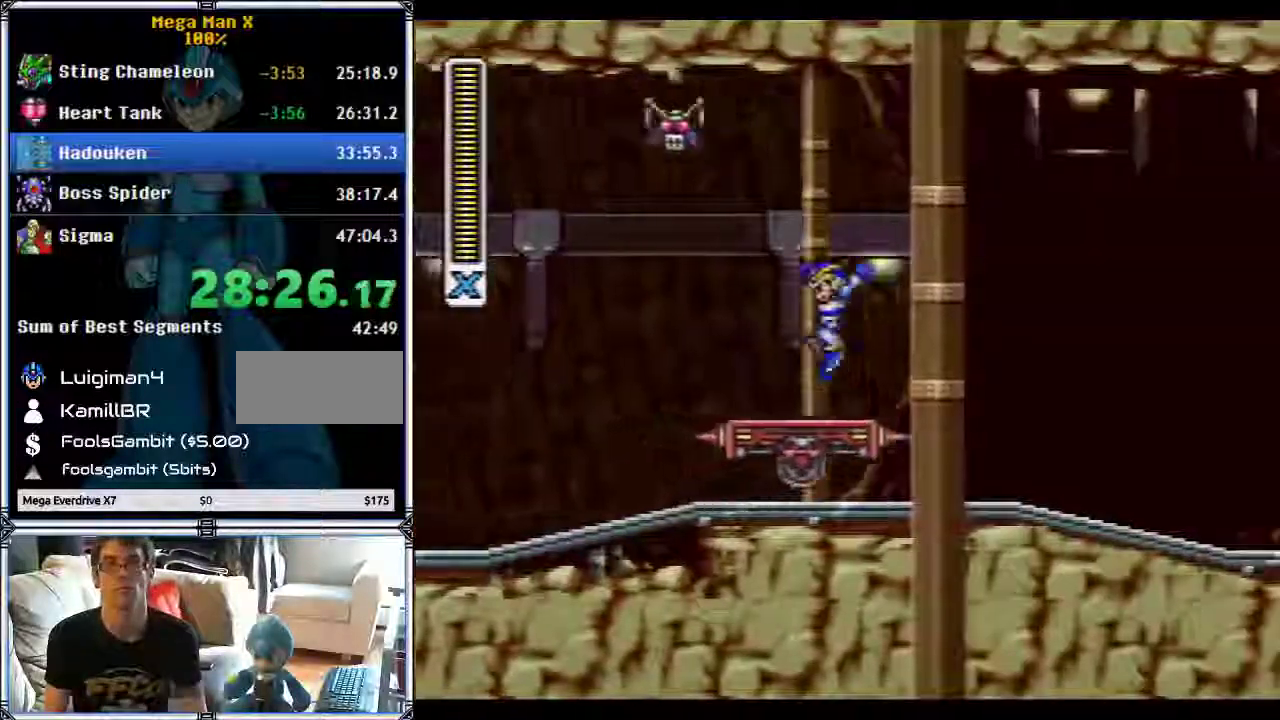
{"buttons": ["X", "DPAD_LEFT"], "events": [[83, "DPAD_LEFT", "up"], [83, "DPAD_RIGHT", "down"], [133, "B", "down"], [300, "DPAD_RIGHT", "up"], [333, "DPAD_LEFT", "down"], [433, "B", "up"], [433, "X", "down"]]}
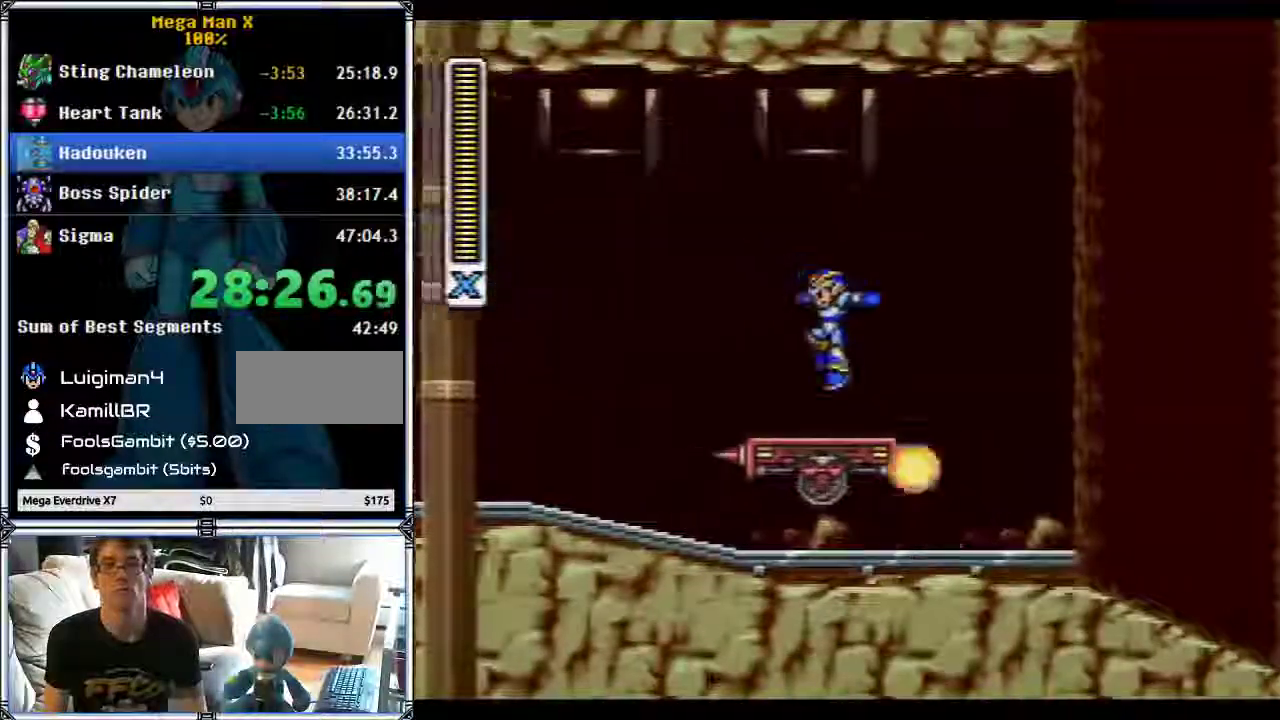
{"buttons": ["Y"], "events": [[50, "DPAD_LEFT", "up"], [83, "DPAD_RIGHT", "down"], [133, "DPAD_RIGHT", "up"], [200, "X", "up"], [450, "Y", "down"]]}
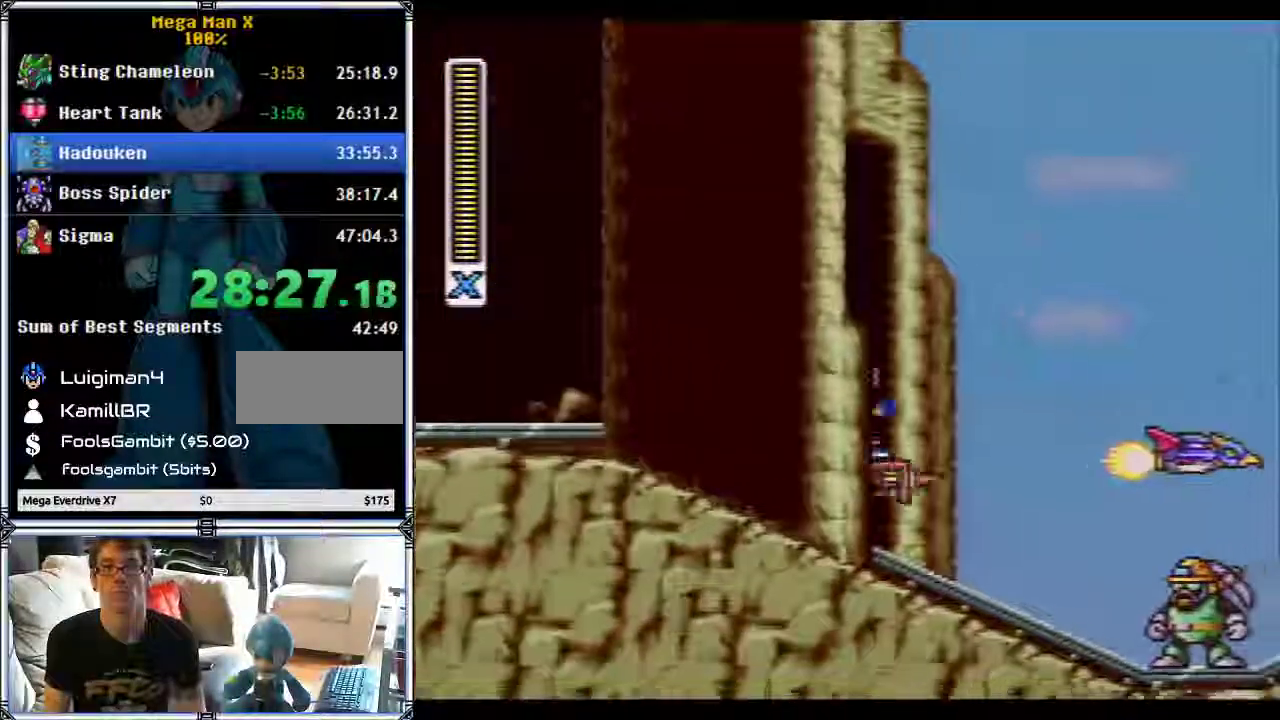
{"buttons": [], "events": [[233, "X", "down"], [300, "Y", "up"], [500, "X", "up"]]}
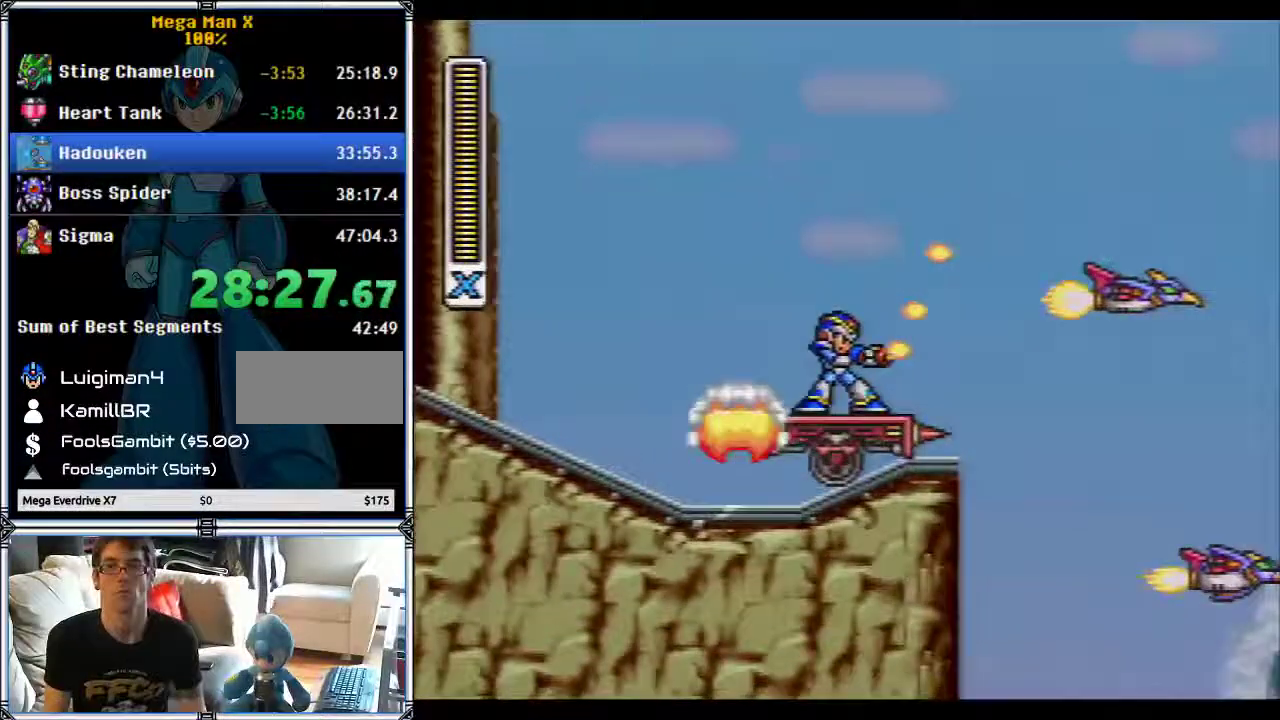
{"buttons": [], "events": []}
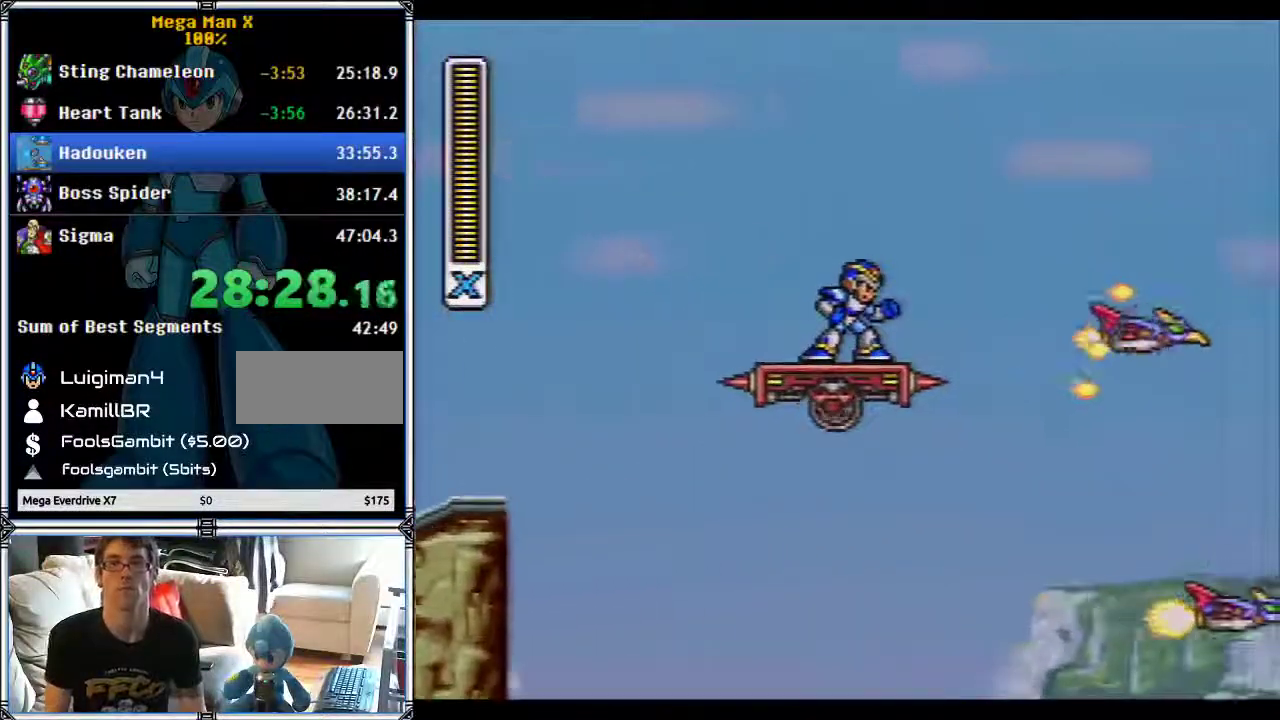
{"buttons": ["B", "DPAD_RIGHT"], "events": [[267, "DPAD_RIGHT", "down"], [267, "L1", "down"], [367, "B", "down"], [367, "L1", "up"]]}
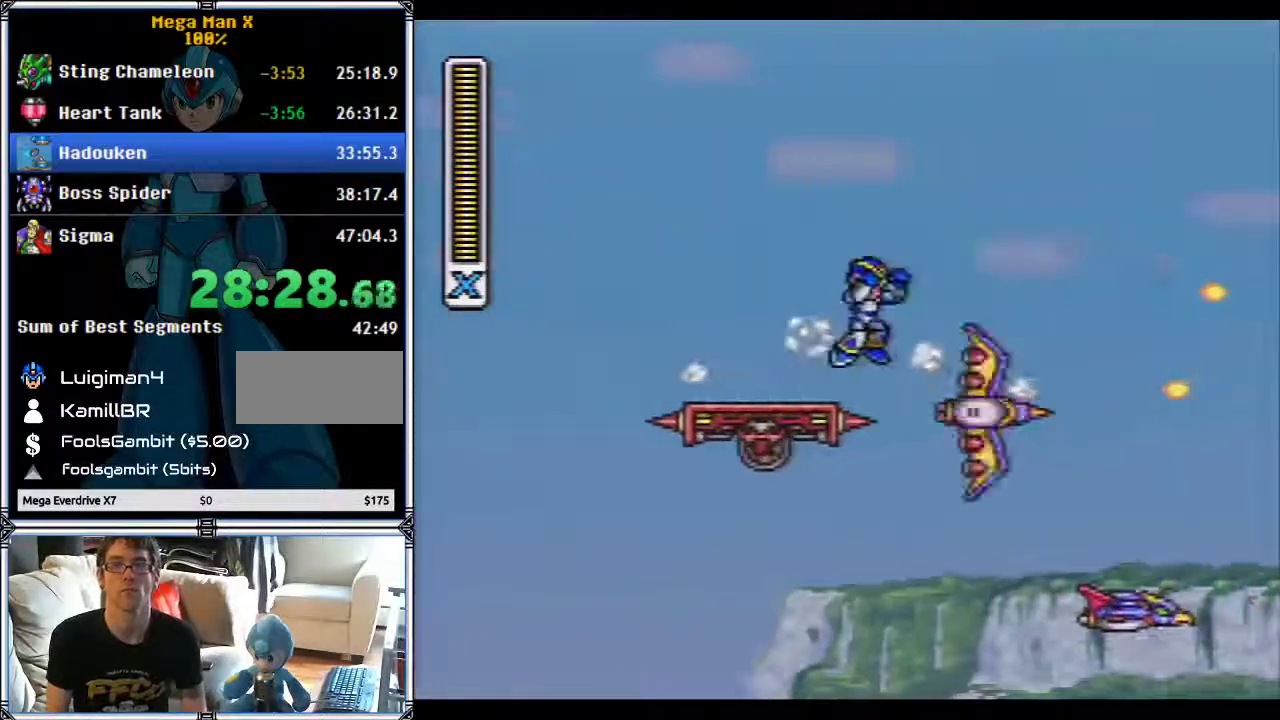
{"buttons": ["B", "DPAD_RIGHT"], "events": []}
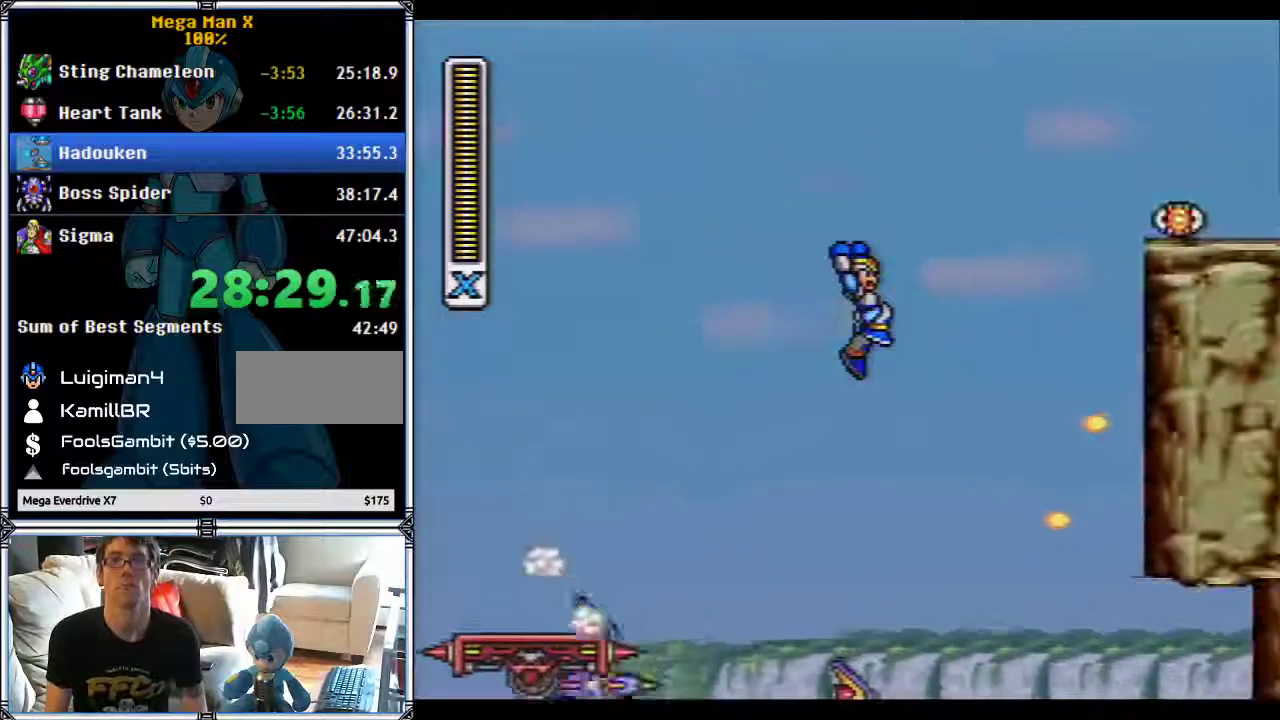
{"buttons": ["DPAD_LEFT"], "events": [[100, "B", "up"], [133, "DPAD_RIGHT", "up"], [200, "B", "down"], [200, "DPAD_LEFT", "down"], [200, "L1", "down"], [367, "B", "up"], [367, "L1", "up"]]}
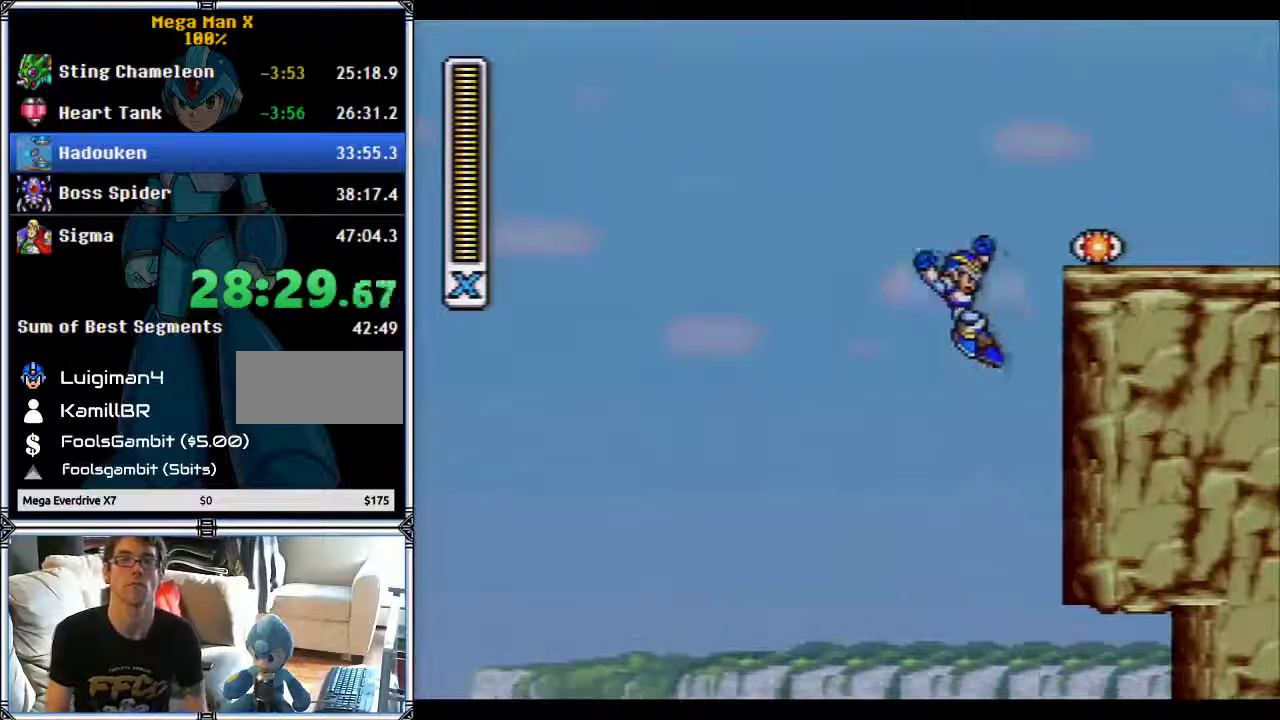
{"buttons": [], "events": [[383, "DPAD_LEFT", "up"]]}
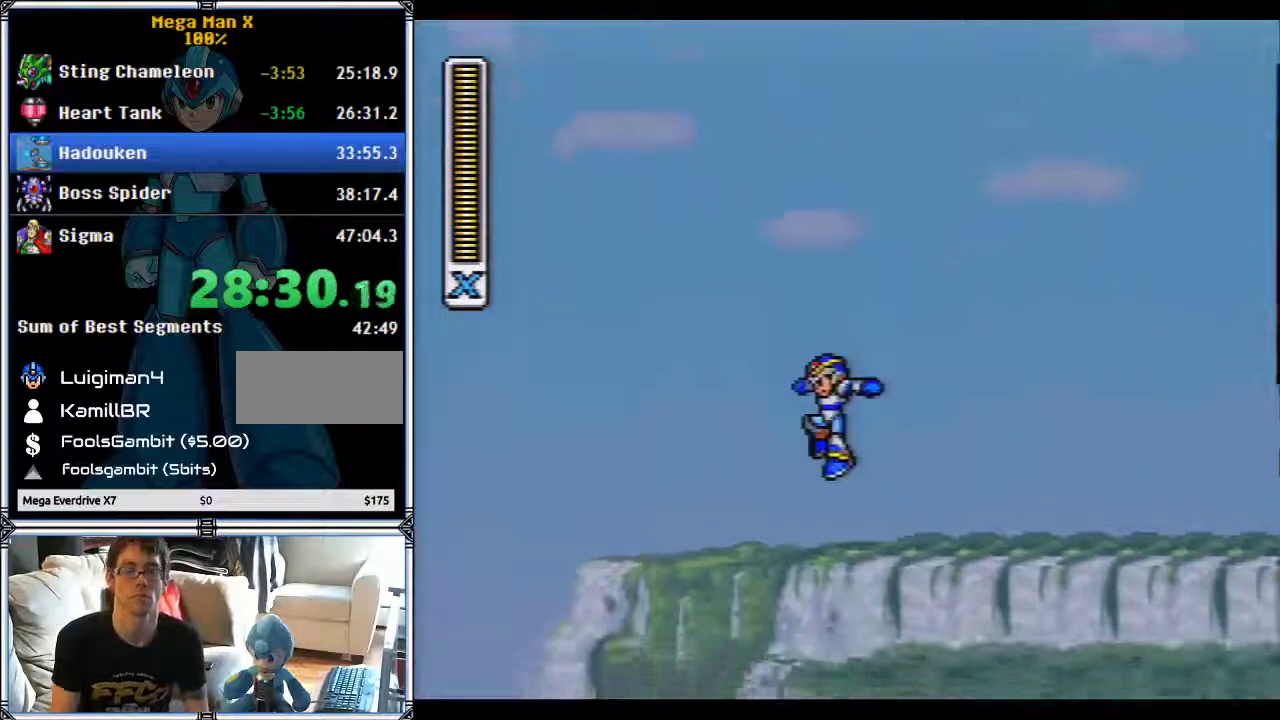
{"buttons": ["DPAD_RIGHT"], "events": [[383, "DPAD_RIGHT", "down"]]}
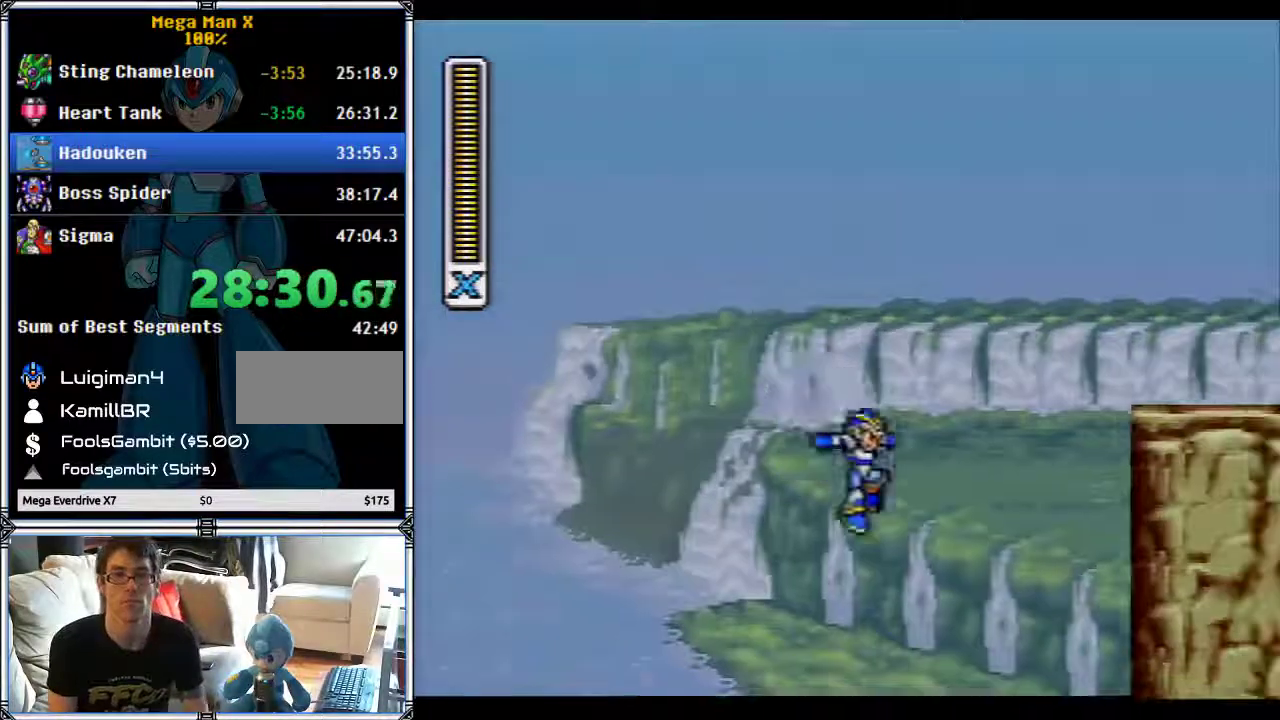
{"buttons": [], "events": [[300, "DPAD_RIGHT", "up"]]}